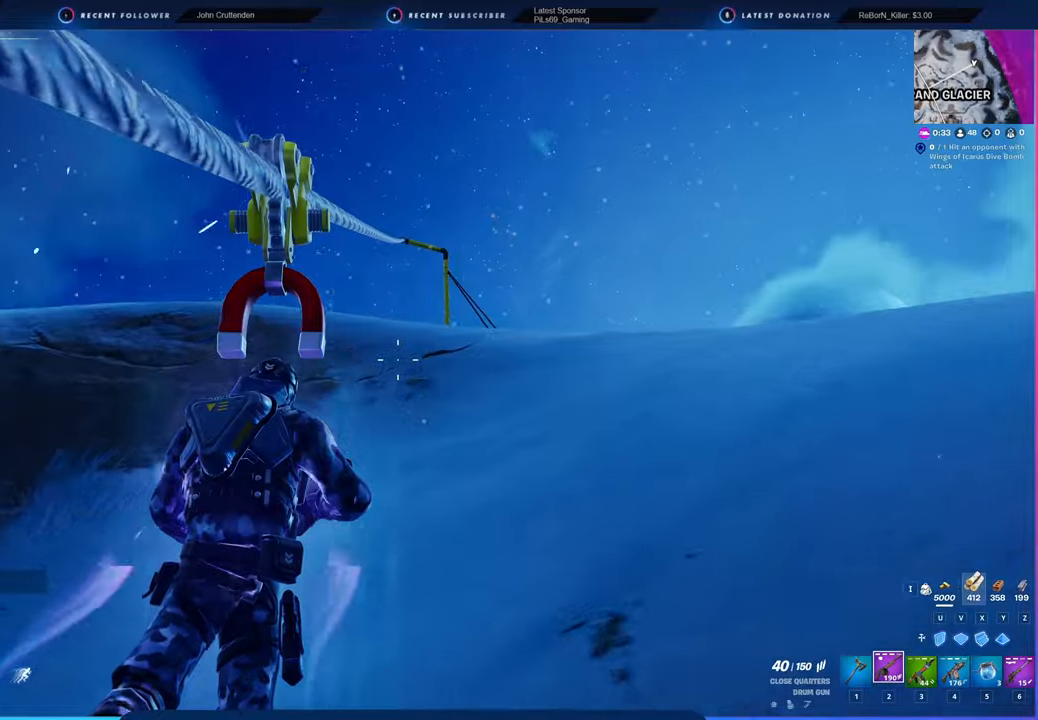
Gameplay with keyboard and mouse; each line is a JSON object with the keys and mouse buttons held at the frame after it. "events" lists presses ("down") and releases ("up") of "1", "2", "3", "4", "5", "6", "a", "alt", "c", "caps_lock", "ctrl", "d", "e", "f", "g", "n", "p", "q", "r", "s", "shift", "space", "t", "tab", "u", "v", "w", "x", "y", "z", "mouse_left", "mouse_wheel" and "mouse_right" between this image and that frame as [ms after this image, input, new state], when the widget could be followed in between. "mouse_left", "mouse_wheel", "mouse_right" = the "left", "wheel", "right" buttons of the "mouse" list. No other keys are recorded. "wheel" means that the mouse wheel is clicked or scrolled. "mouse_move" is the direction in which the mouse moves at that frame (one of eight, or "still"), when it could be read.
{"keys": ["w"], "mouse": [], "mouse_move": "still", "events": [[216, "w", "down"]]}
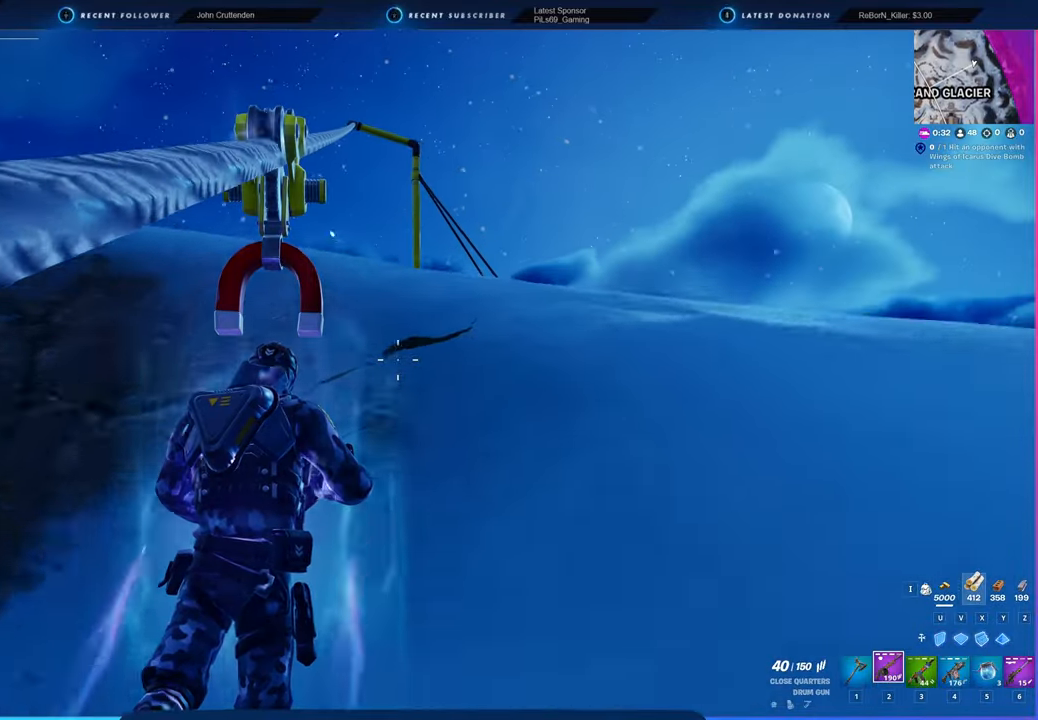
{"keys": ["w"], "mouse": [], "mouse_move": "still", "events": []}
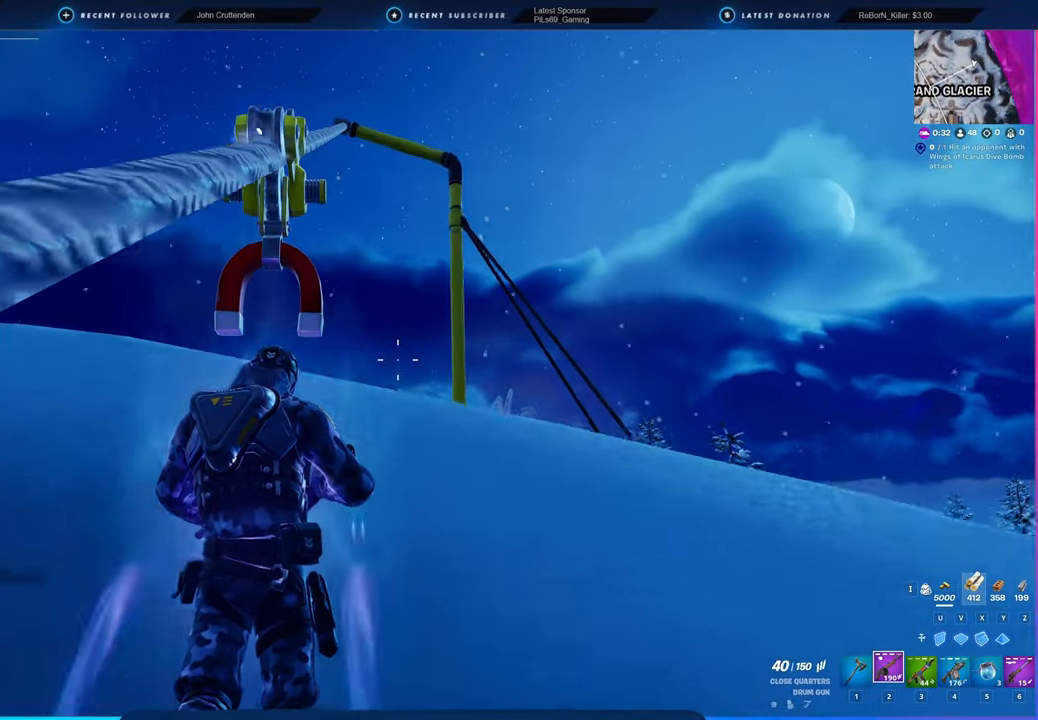
{"keys": ["w"], "mouse": [], "mouse_move": "still", "events": []}
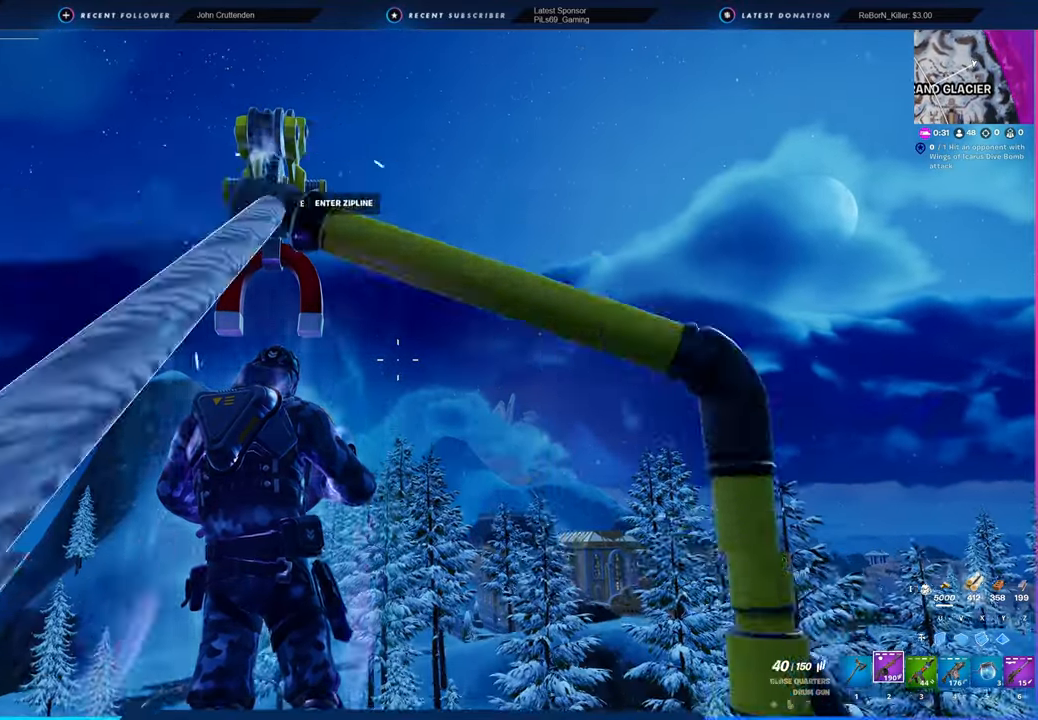
{"keys": ["w"], "mouse": [], "mouse_move": "still", "events": []}
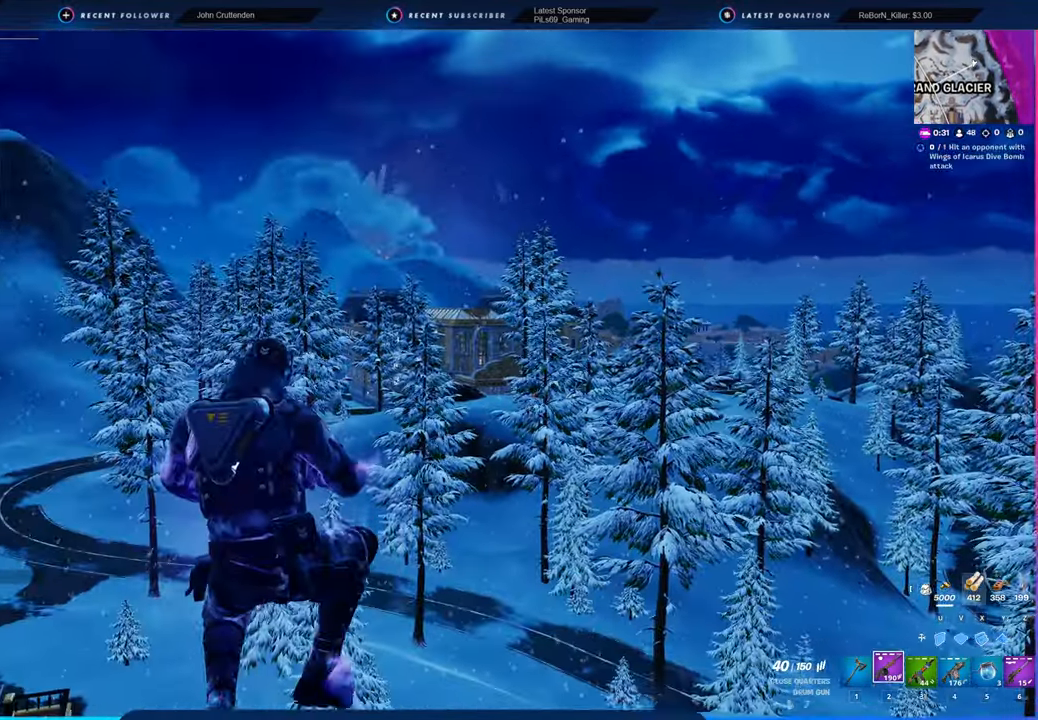
{"keys": ["w"], "mouse": [], "mouse_move": "still", "events": []}
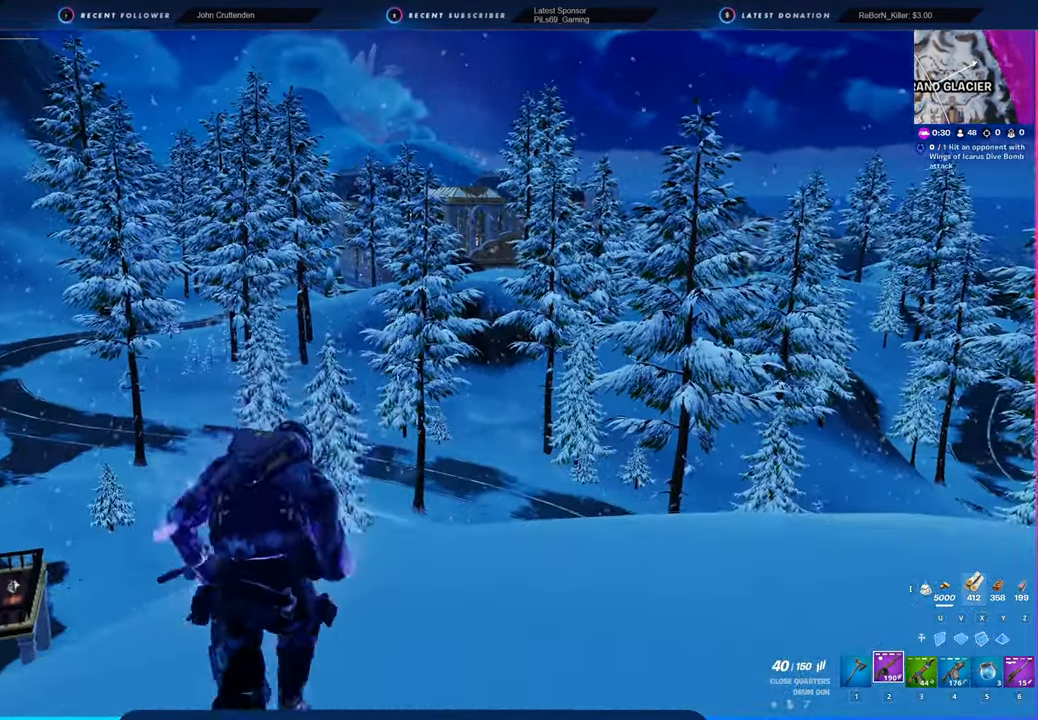
{"keys": ["w"], "mouse": [], "mouse_move": "still", "events": [[116, "shift", "down"], [250, "shift", "up"]]}
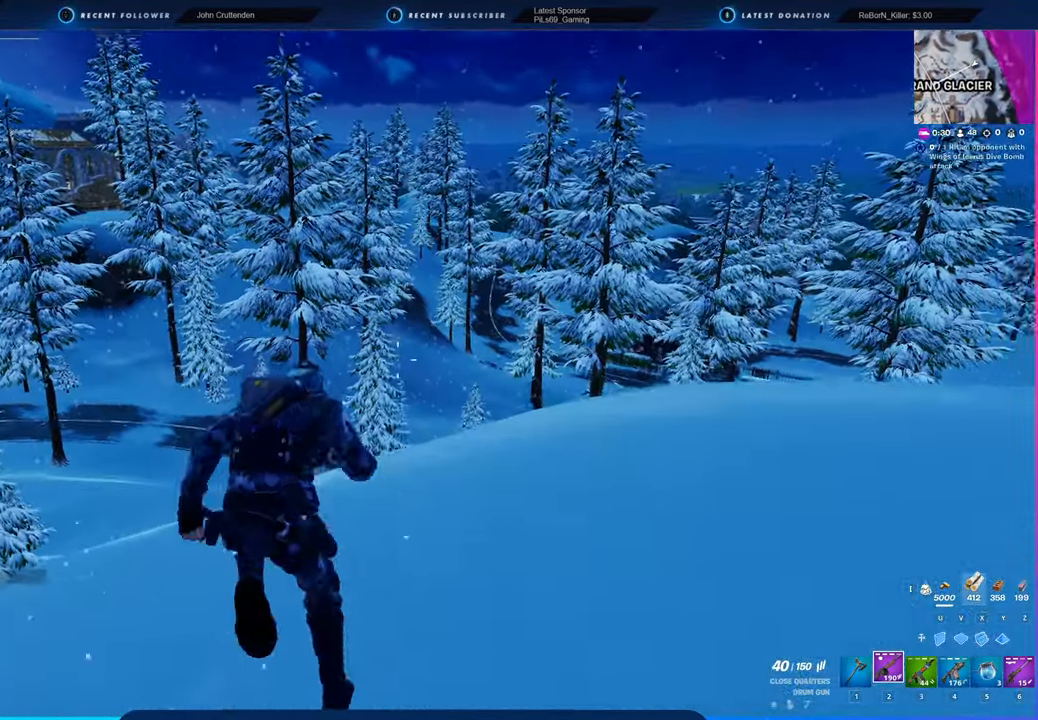
{"keys": [], "mouse": [], "mouse_move": "down-left", "events": [[466, "w", "up"]]}
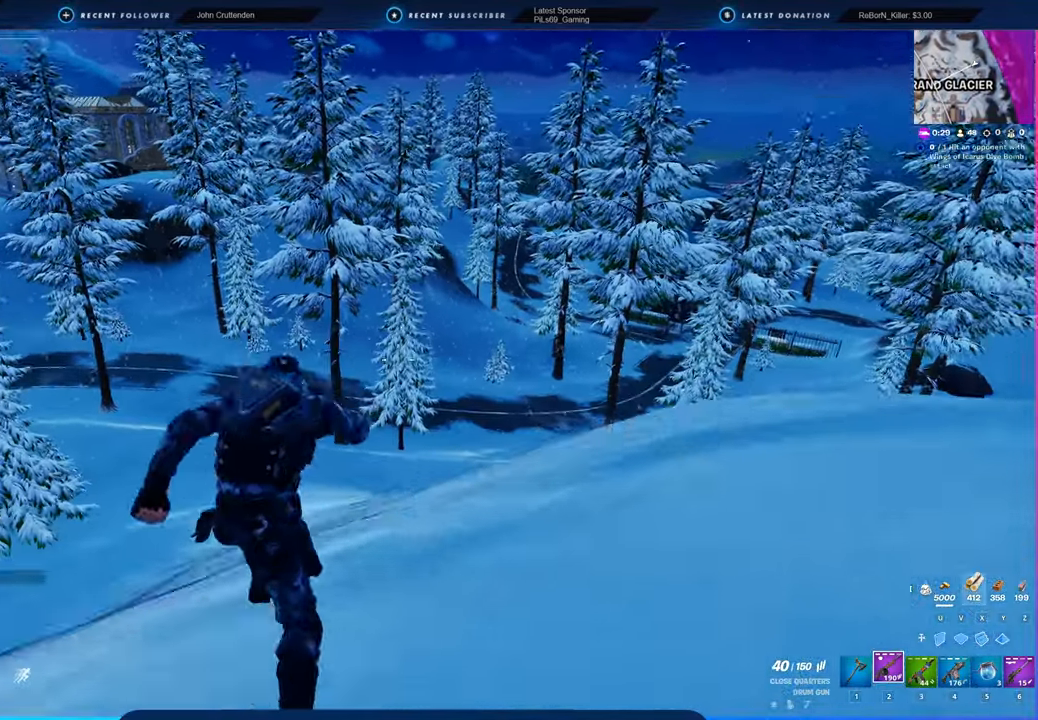
{"keys": ["c"], "mouse": [], "mouse_move": "left", "events": [[433, "c", "down"]]}
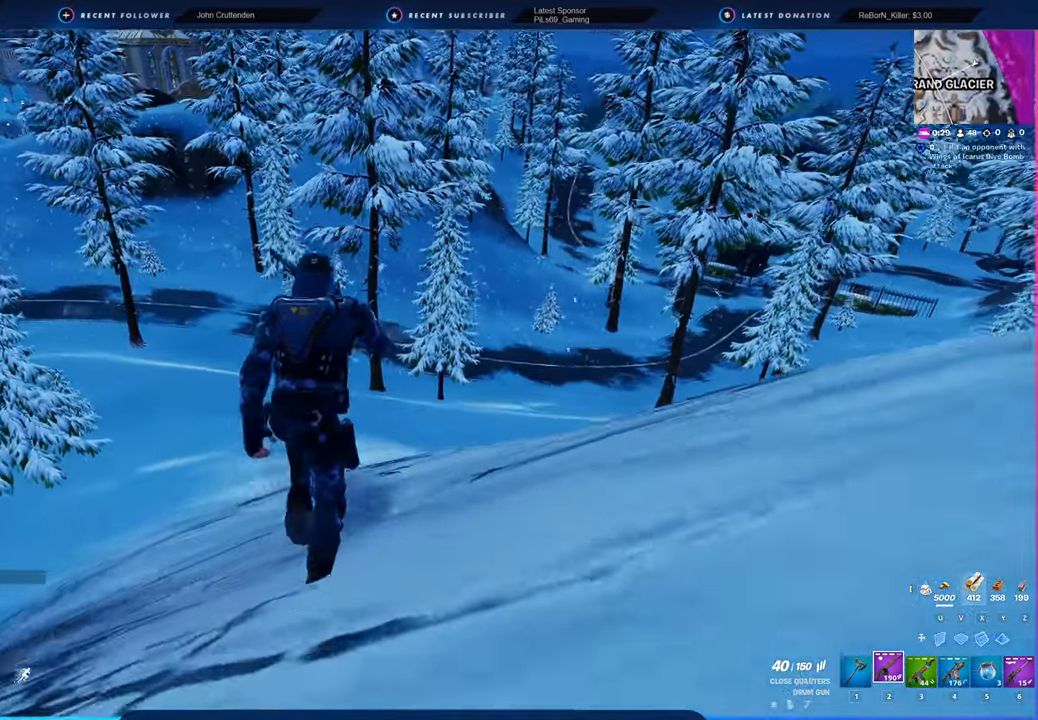
{"keys": [], "mouse": [], "mouse_move": "still", "events": [[16, "c", "up"]]}
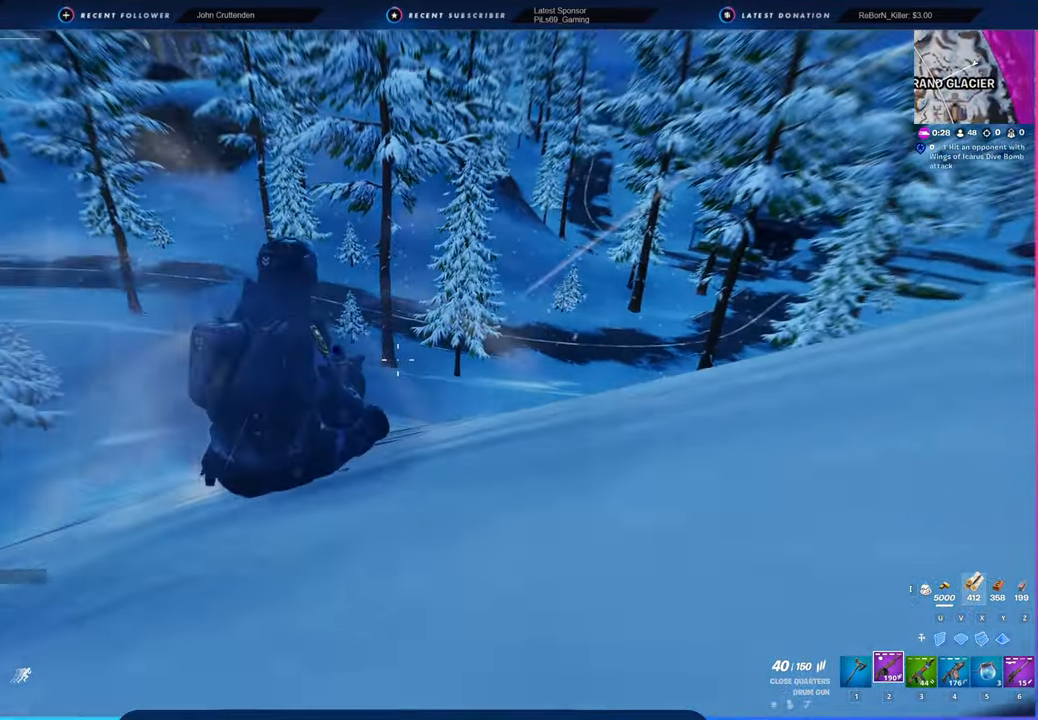
{"keys": [], "mouse": [], "mouse_move": "still", "events": []}
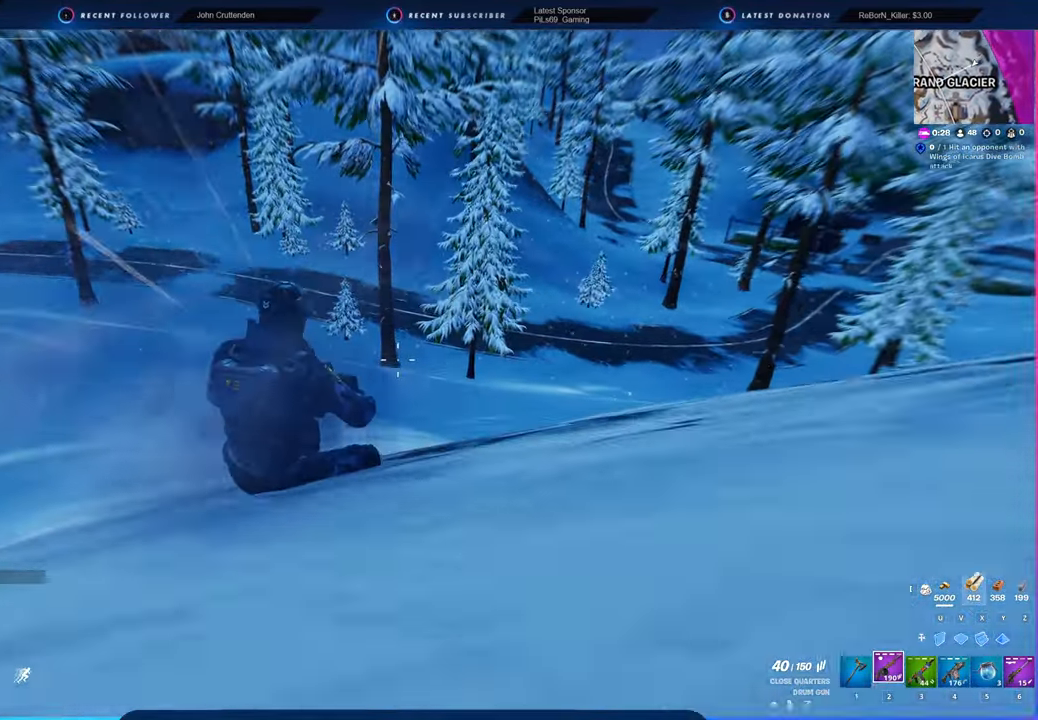
{"keys": [], "mouse": [], "mouse_move": "still", "events": []}
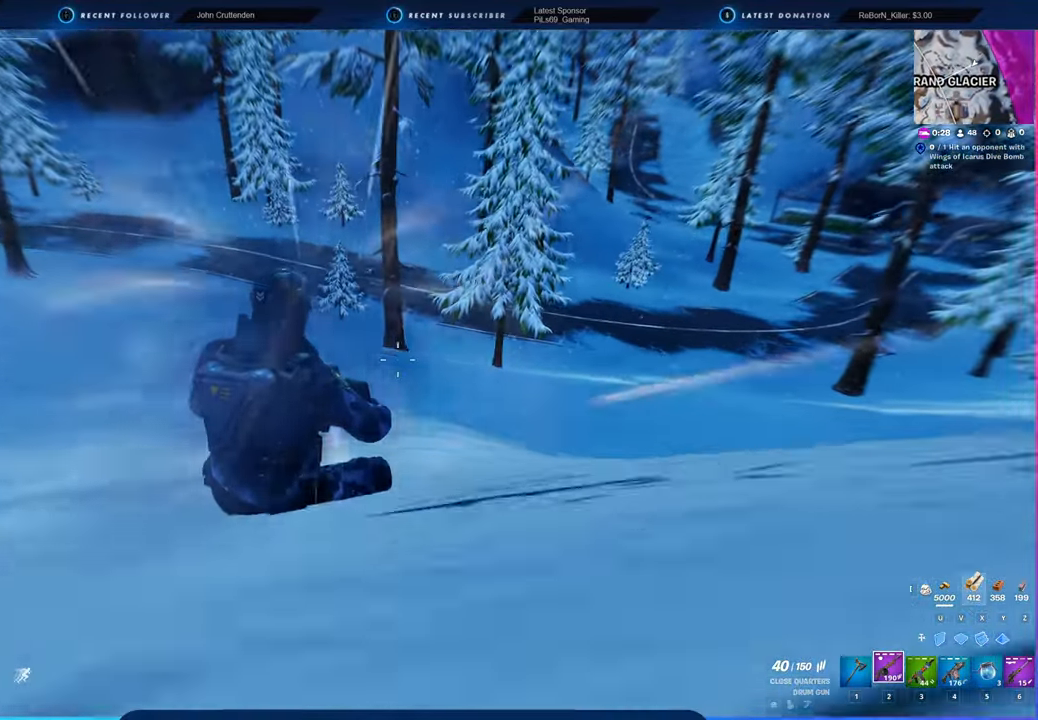
{"keys": [], "mouse": [], "mouse_move": "still", "events": []}
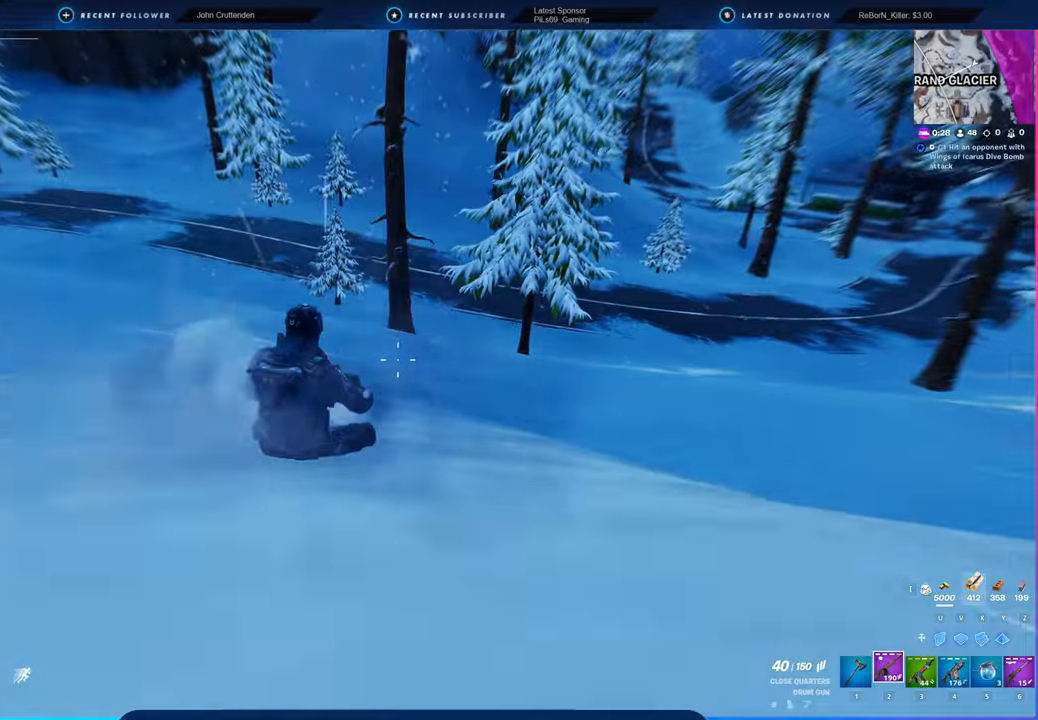
{"keys": [], "mouse": [], "mouse_move": "still", "events": []}
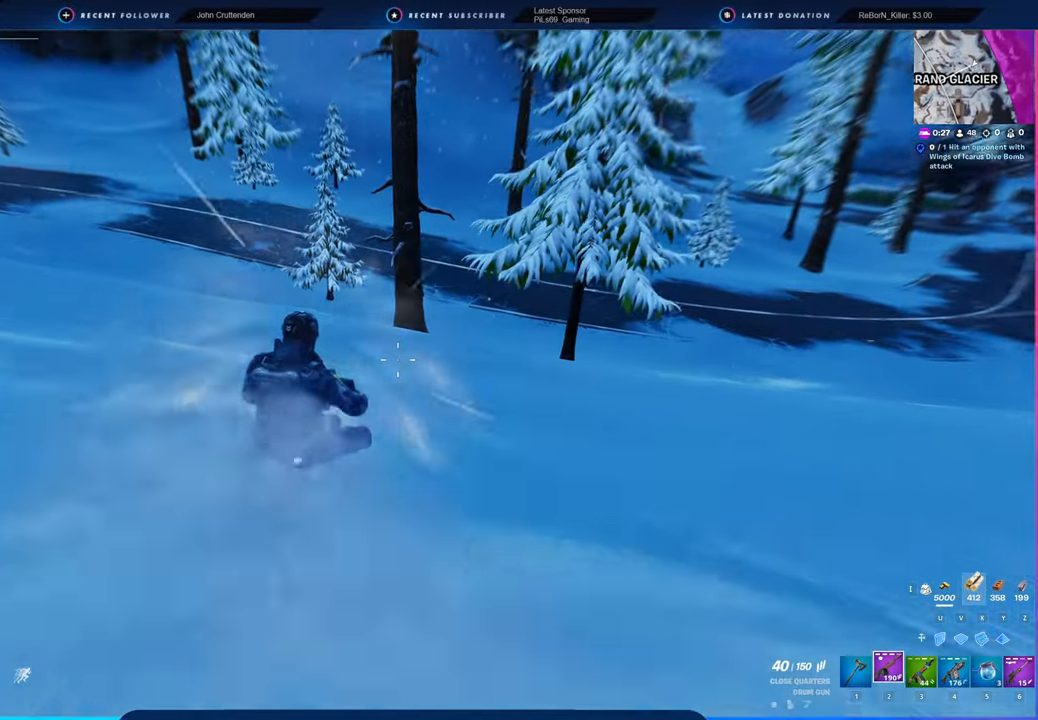
{"keys": [], "mouse": [], "mouse_move": "still", "events": []}
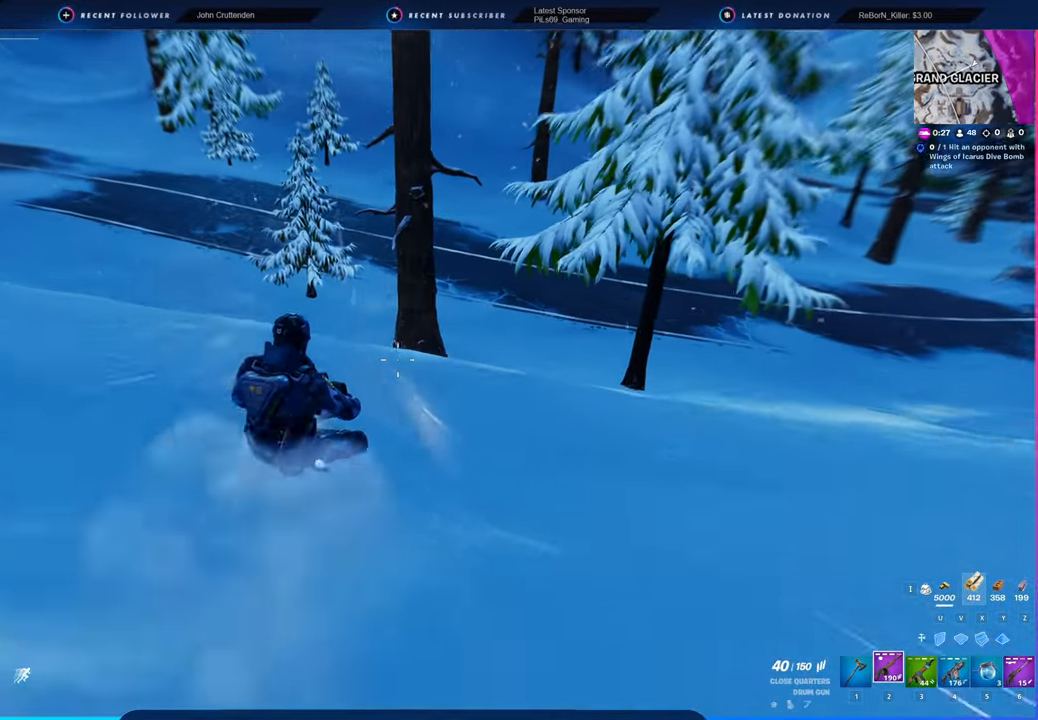
{"keys": [], "mouse": [], "mouse_move": "still", "events": []}
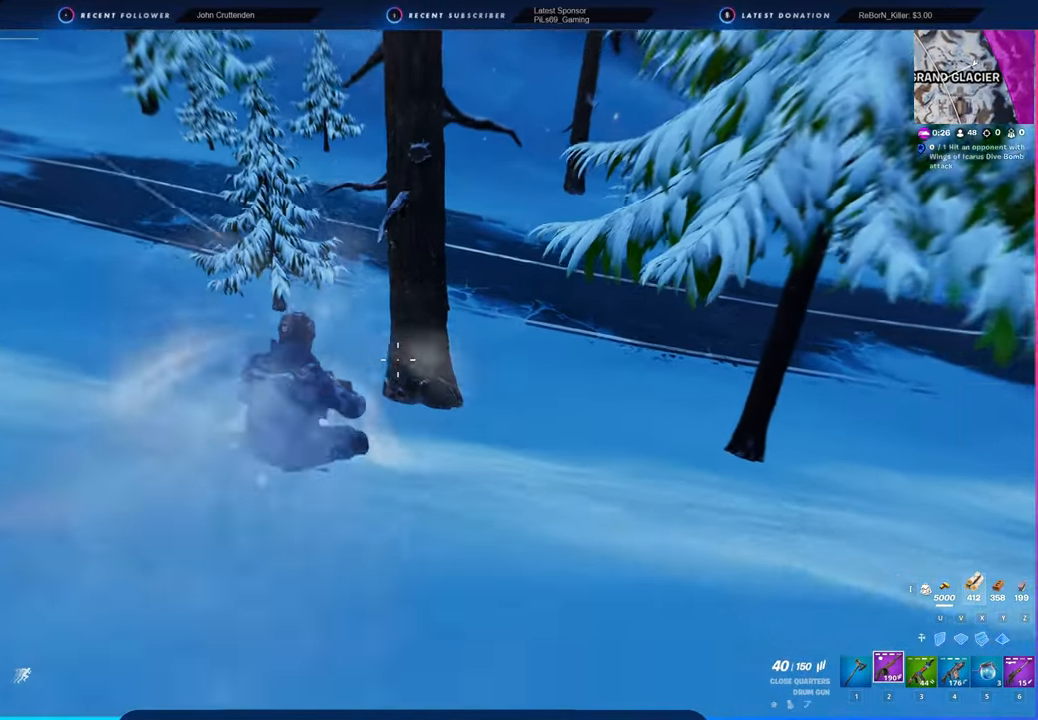
{"keys": ["space"], "mouse": [], "mouse_move": "still", "events": [[483, "space", "down"]]}
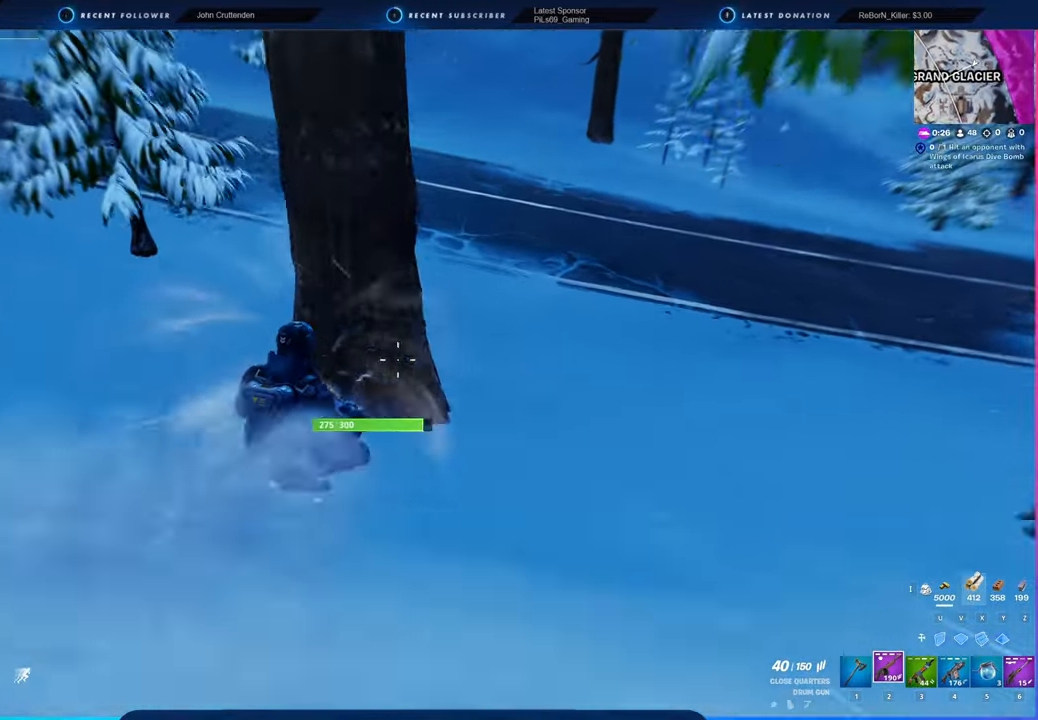
{"keys": ["d", "w"], "mouse": [], "mouse_move": "still", "events": [[150, "w", "down"], [183, "space", "up"], [216, "d", "down"]]}
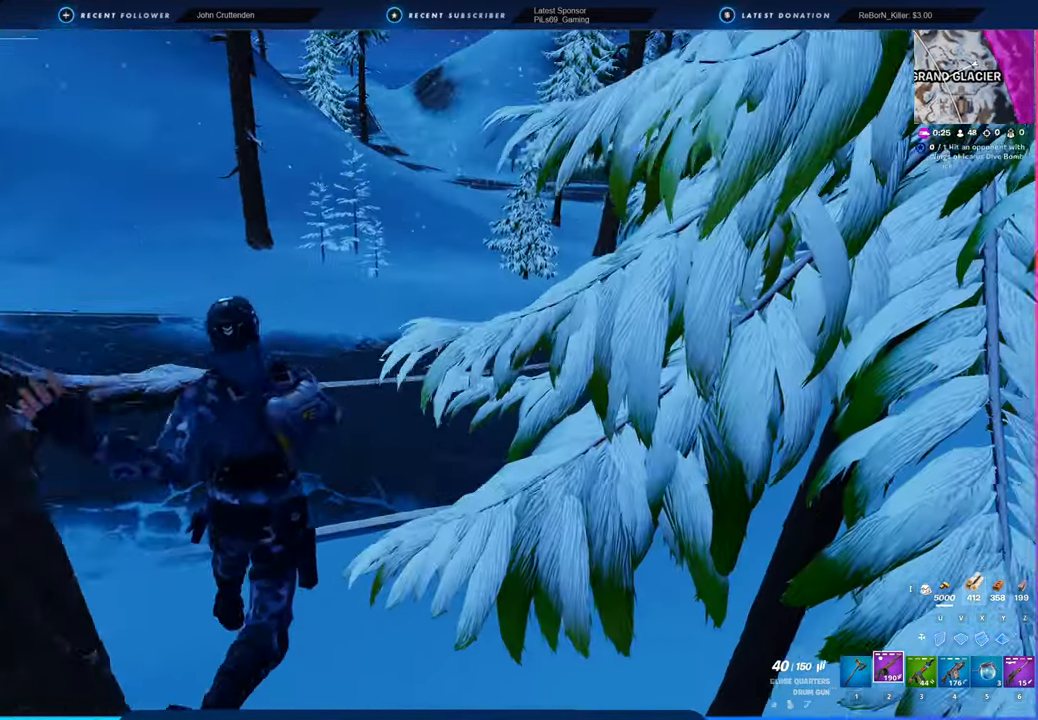
{"keys": ["a", "w"], "mouse": [], "mouse_move": "still", "events": [[150, "d", "up"], [300, "2", "down"], [383, "2", "up"], [383, "a", "down"]]}
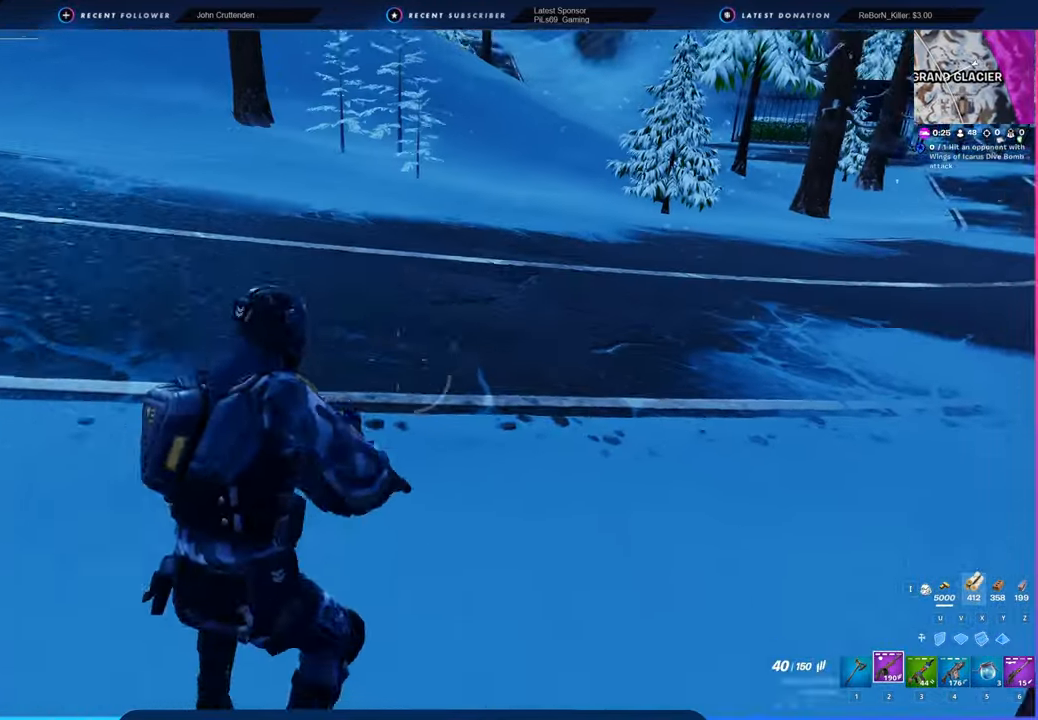
{"keys": ["w"], "mouse": [], "mouse_move": "still", "events": [[66, "a", "up"]]}
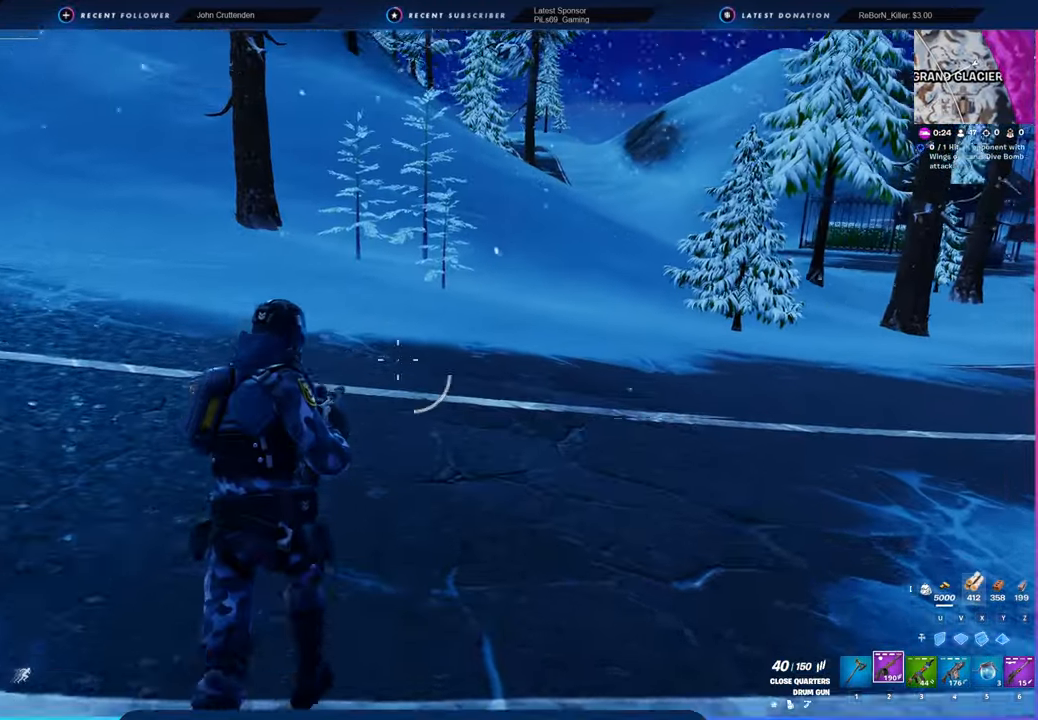
{"keys": [], "mouse": [], "mouse_move": "still", "events": [[83, "w", "up"], [416, "shift", "down"], [450, "shift", "up"]]}
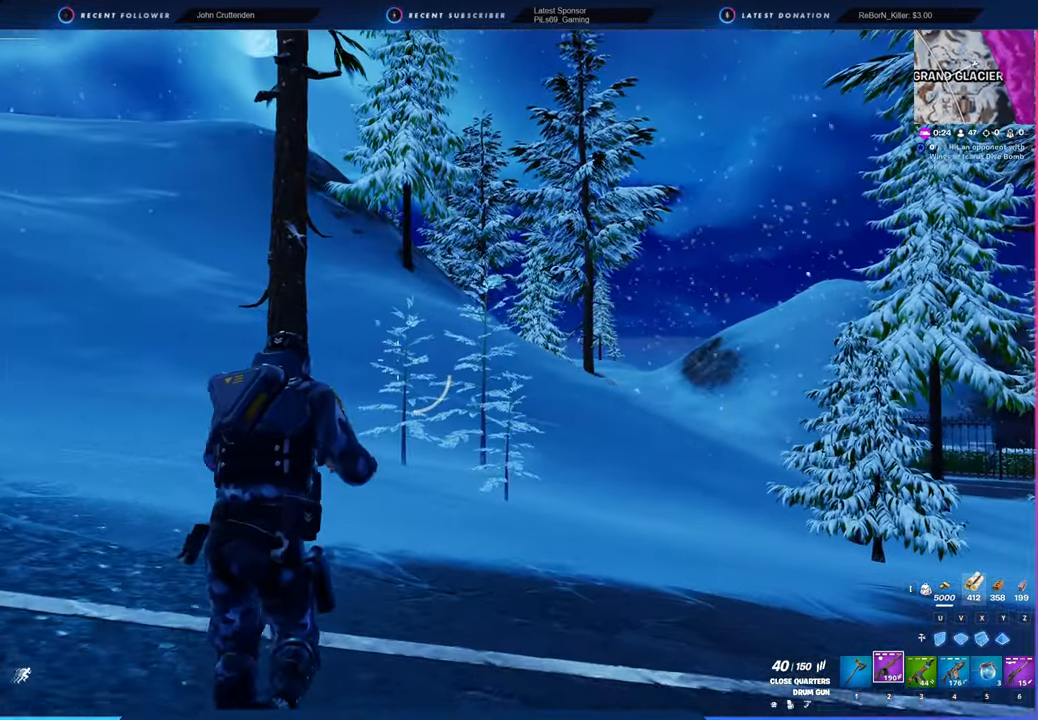
{"keys": [], "mouse": [], "mouse_move": "still", "events": []}
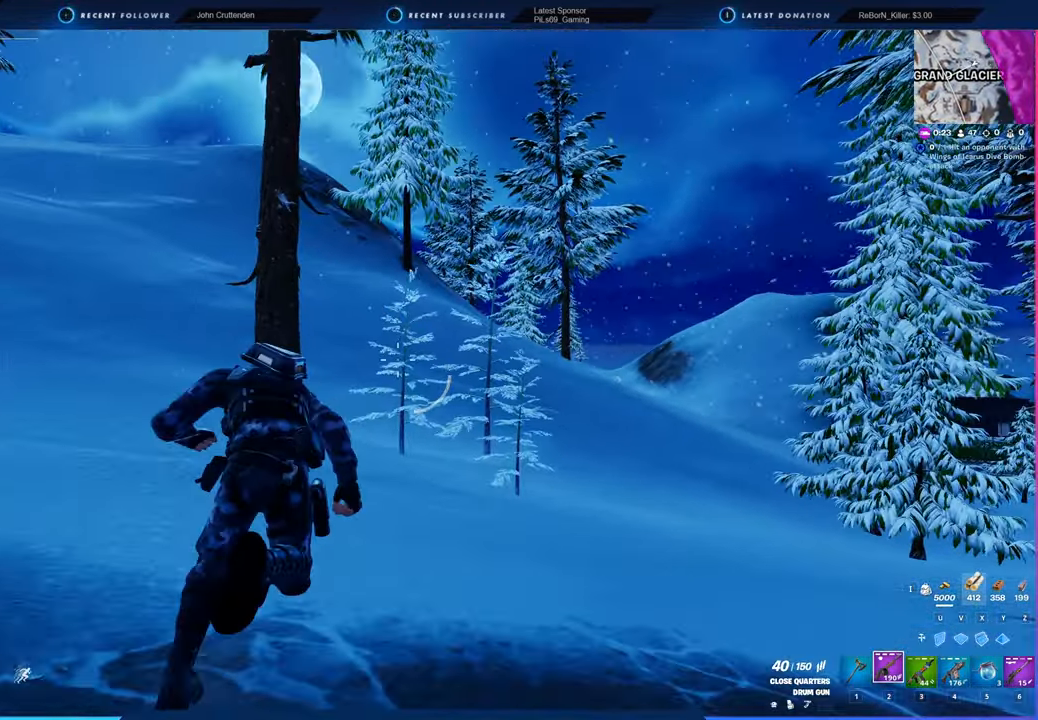
{"keys": [], "mouse": [], "mouse_move": "still", "events": []}
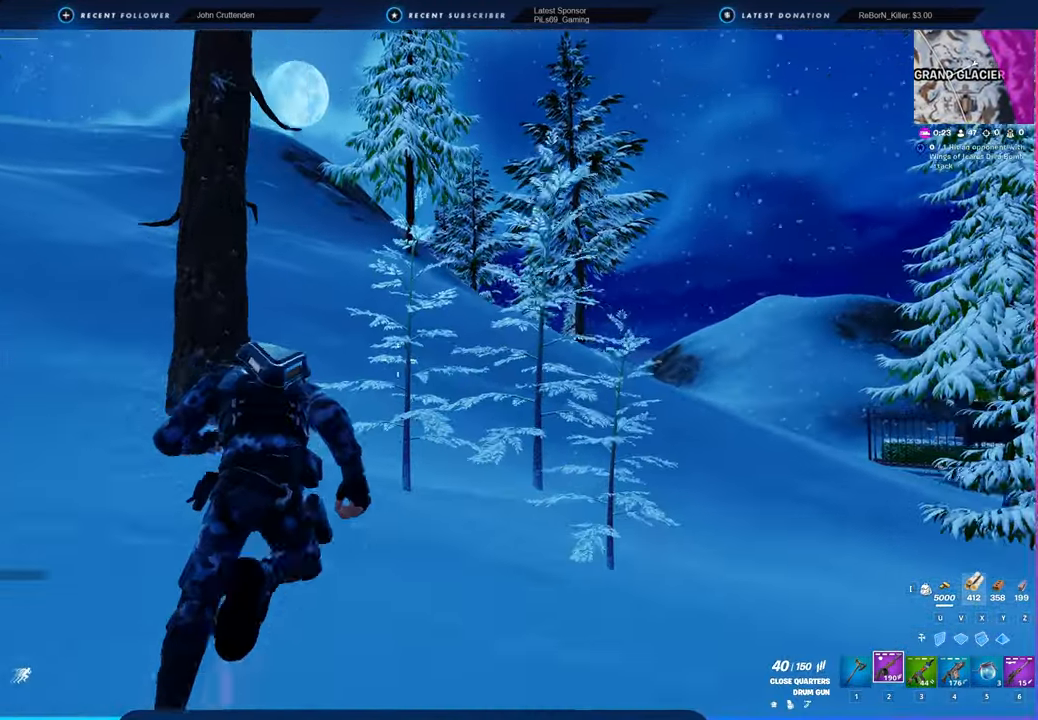
{"keys": [], "mouse": [], "mouse_move": "still", "events": []}
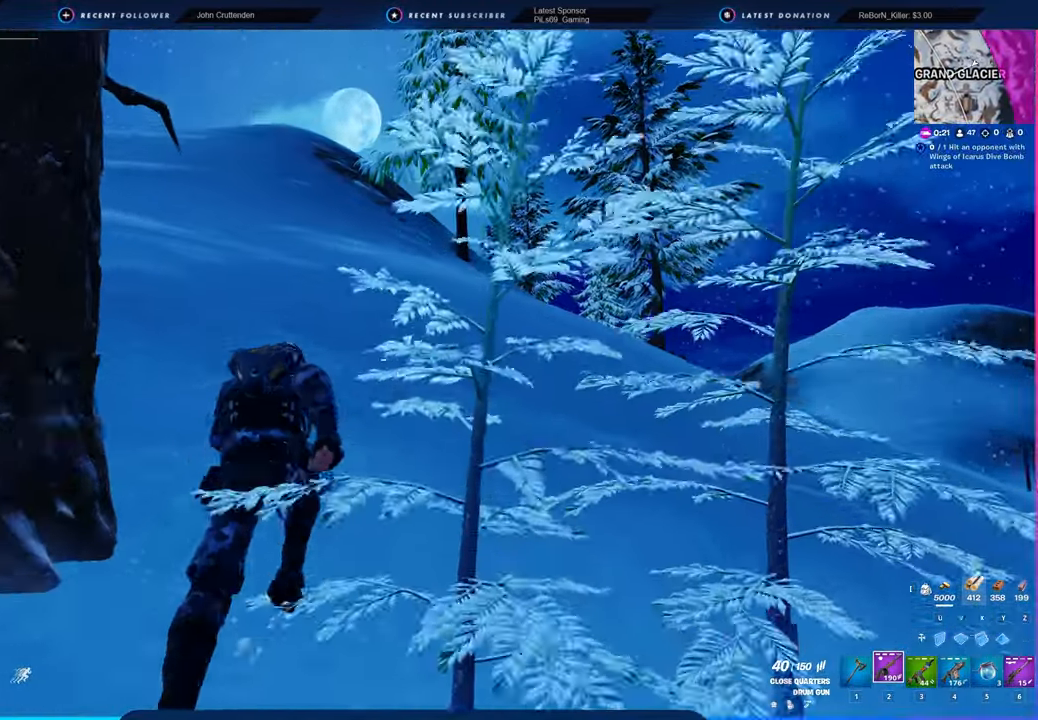
{"keys": [], "mouse": [], "mouse_move": "still", "events": []}
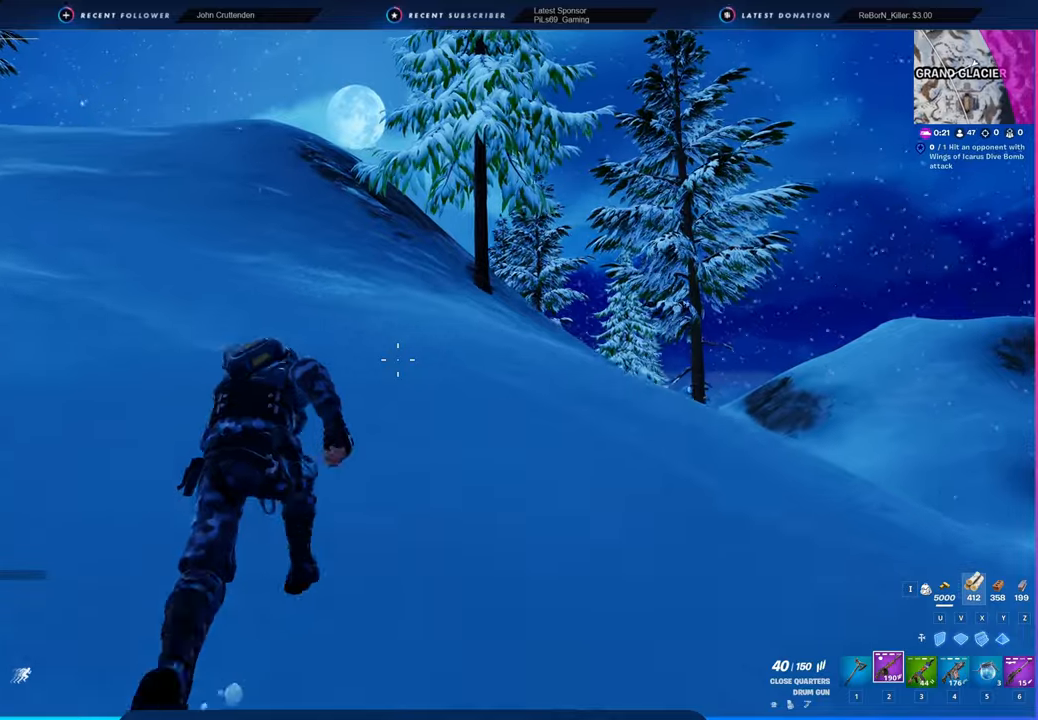
{"keys": [], "mouse": [], "mouse_move": "still", "events": []}
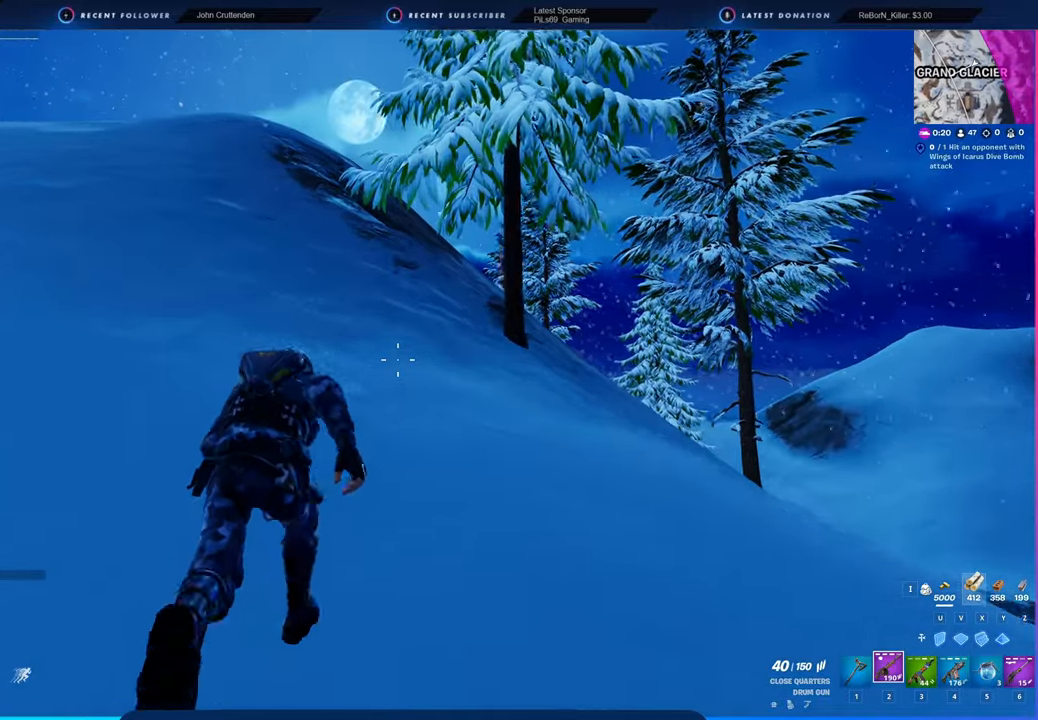
{"keys": [], "mouse": [], "mouse_move": "left", "events": []}
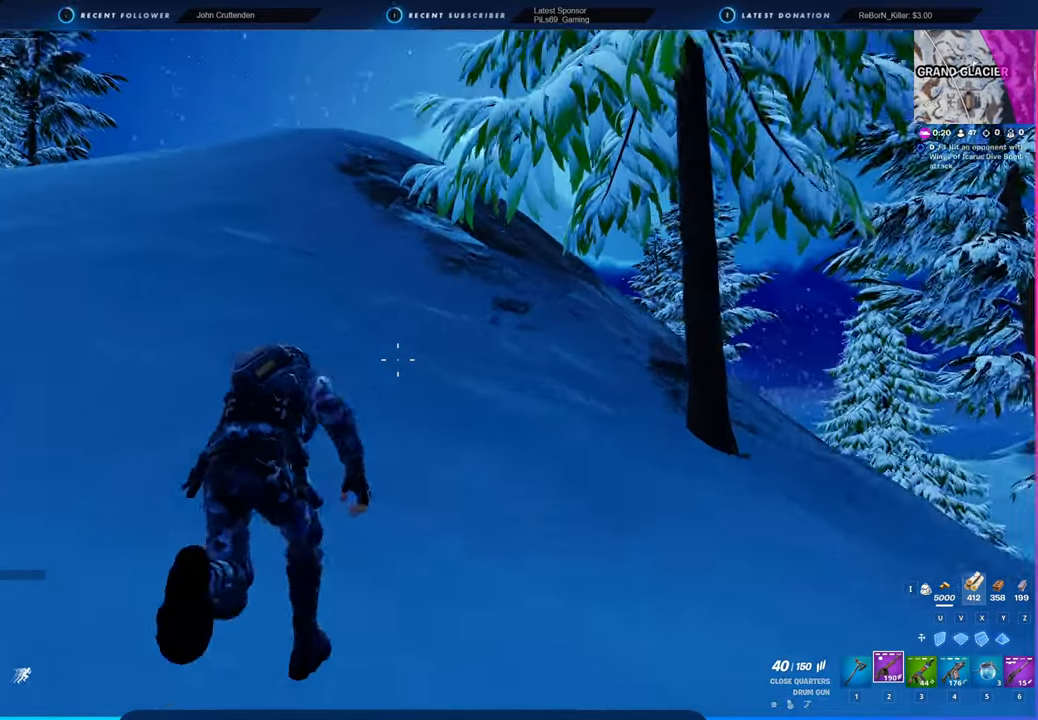
{"keys": [], "mouse": [], "mouse_move": "still", "events": []}
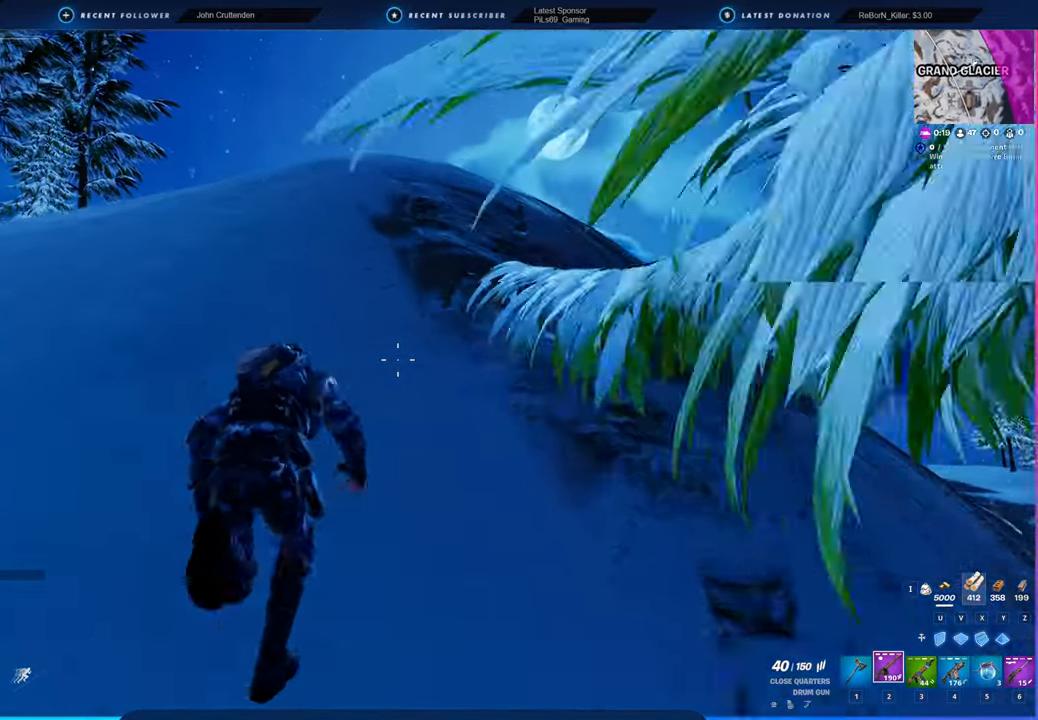
{"keys": [], "mouse": [], "mouse_move": "still", "events": []}
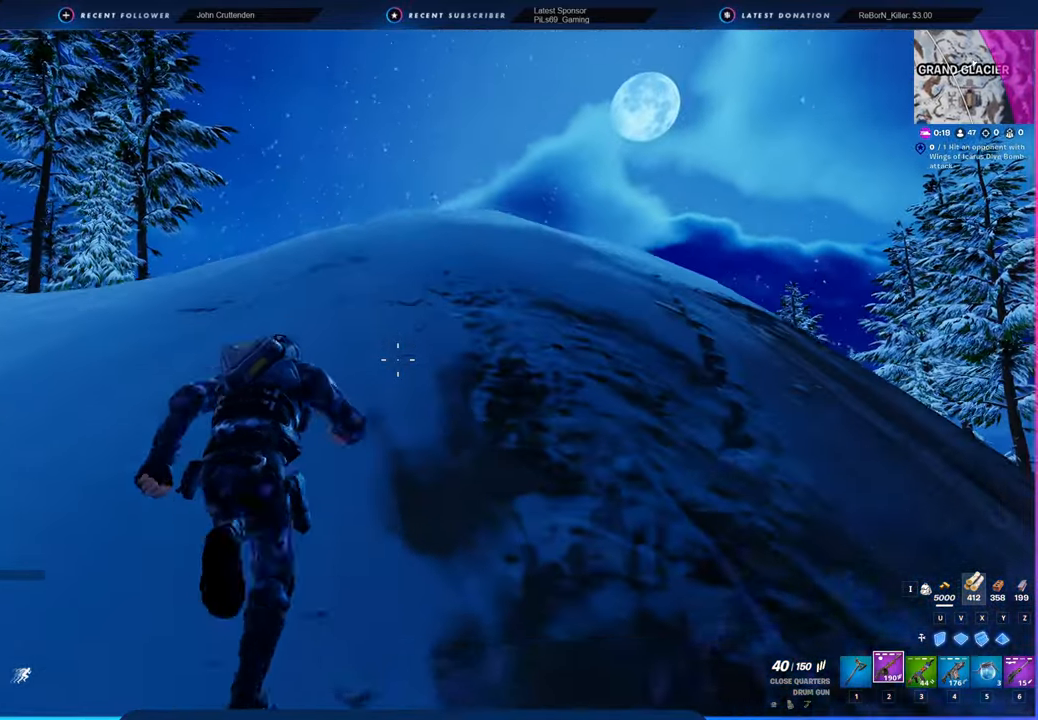
{"keys": [], "mouse": [], "mouse_move": "still", "events": []}
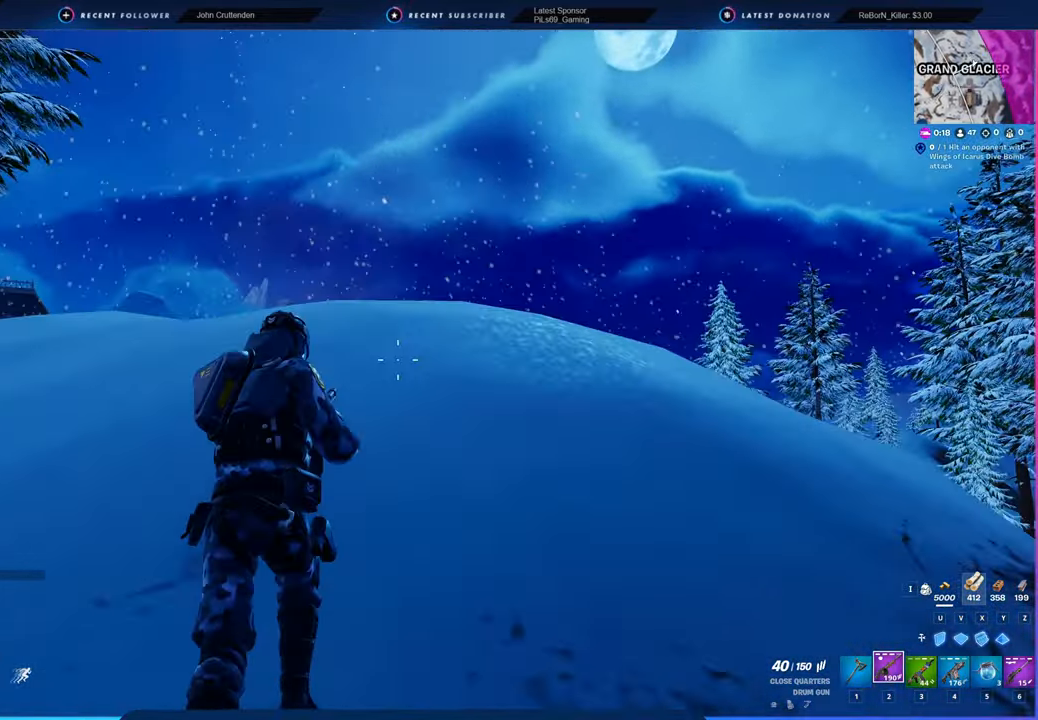
{"keys": [], "mouse": [], "mouse_move": "still", "events": []}
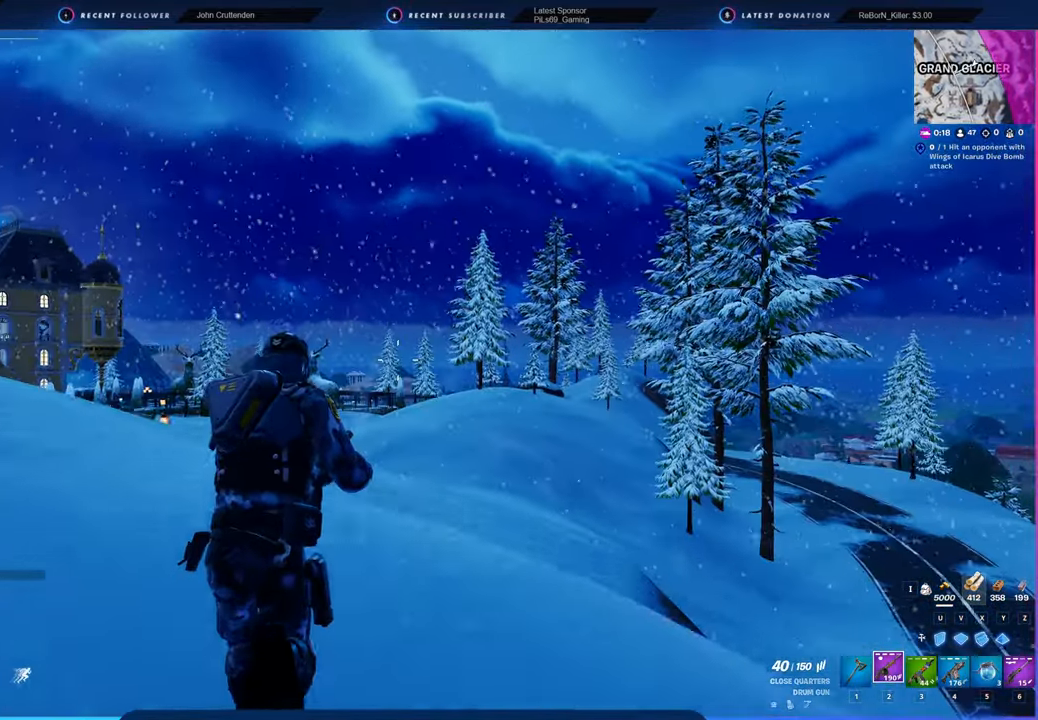
{"keys": [], "mouse": [], "mouse_move": "still", "events": []}